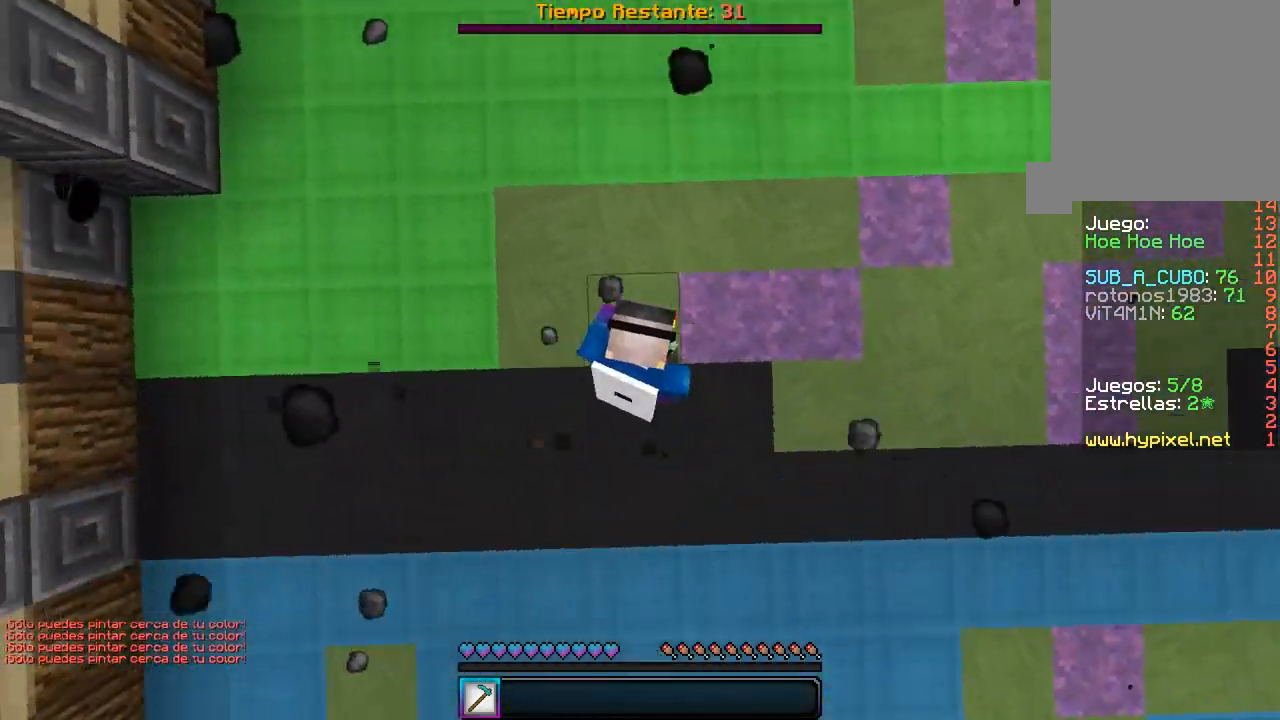
Gameplay with keyboard and mouse; each line is a JSON object with the keys and mouse buttons held at the frame after it. "events" lists presses ("down") and releases ("up") of "a", "d", "s", "w", "mouse_left" and "mouse_right" between this image and that frame as [ms after this image, input, new state], when the widget could be followed in between. "mouse_left", "mouse_right" = the "left", "right" buttons of the "mouse" list. No other keys are recorded. Fast repeated clicks can show as one long hold. Mouse movement is not recorded.
{"keys": ["a", "w"], "mouse": ["right"], "events": [[167, "a", "up"], [283, "a", "down"], [500, "w", "down"]]}
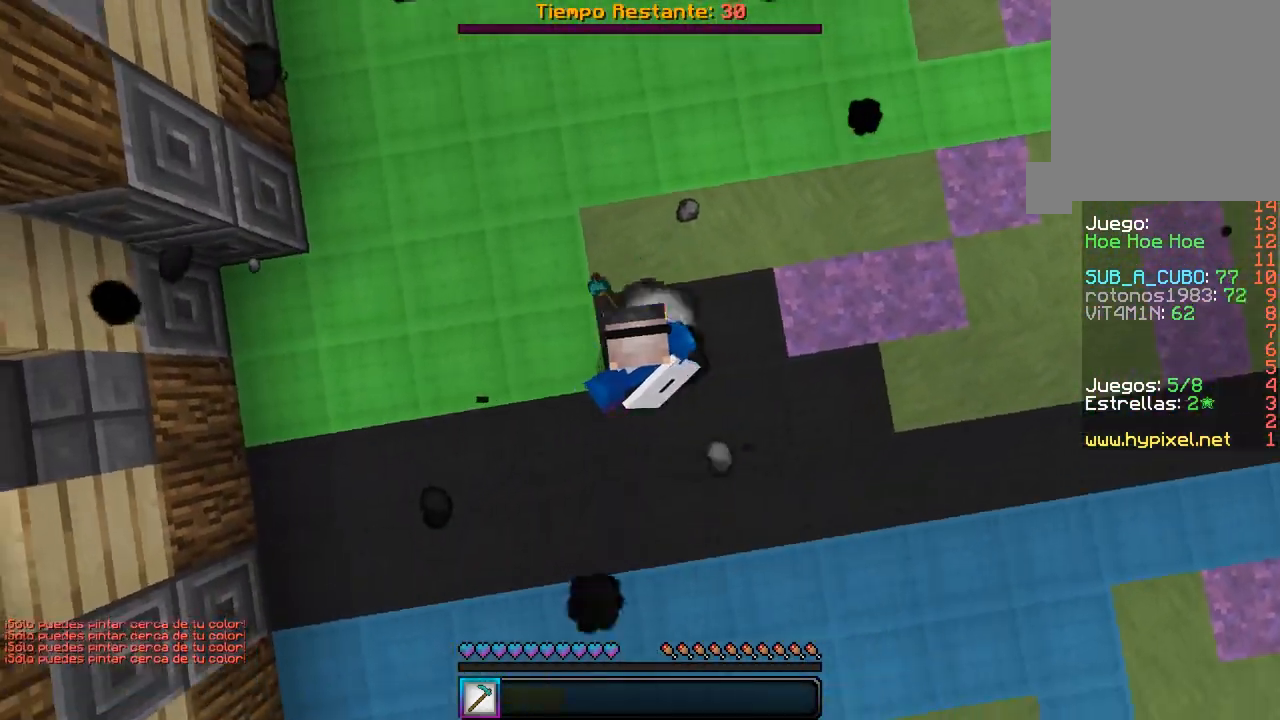
{"keys": ["d"], "mouse": ["right"], "events": [[33, "a", "up"], [367, "d", "down"], [367, "w", "up"]]}
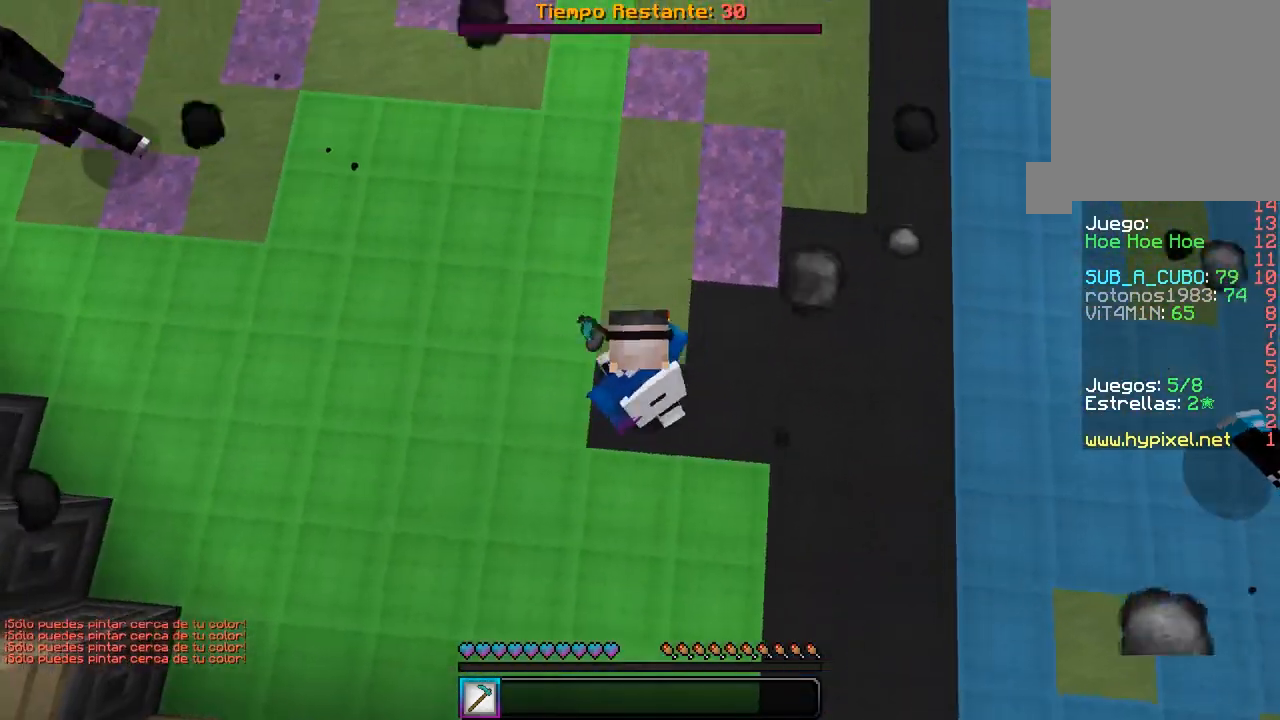
{"keys": ["d", "w"], "mouse": ["right"], "events": [[50, "d", "up"], [83, "w", "down"], [100, "a", "down"], [250, "a", "up"], [367, "d", "down"]]}
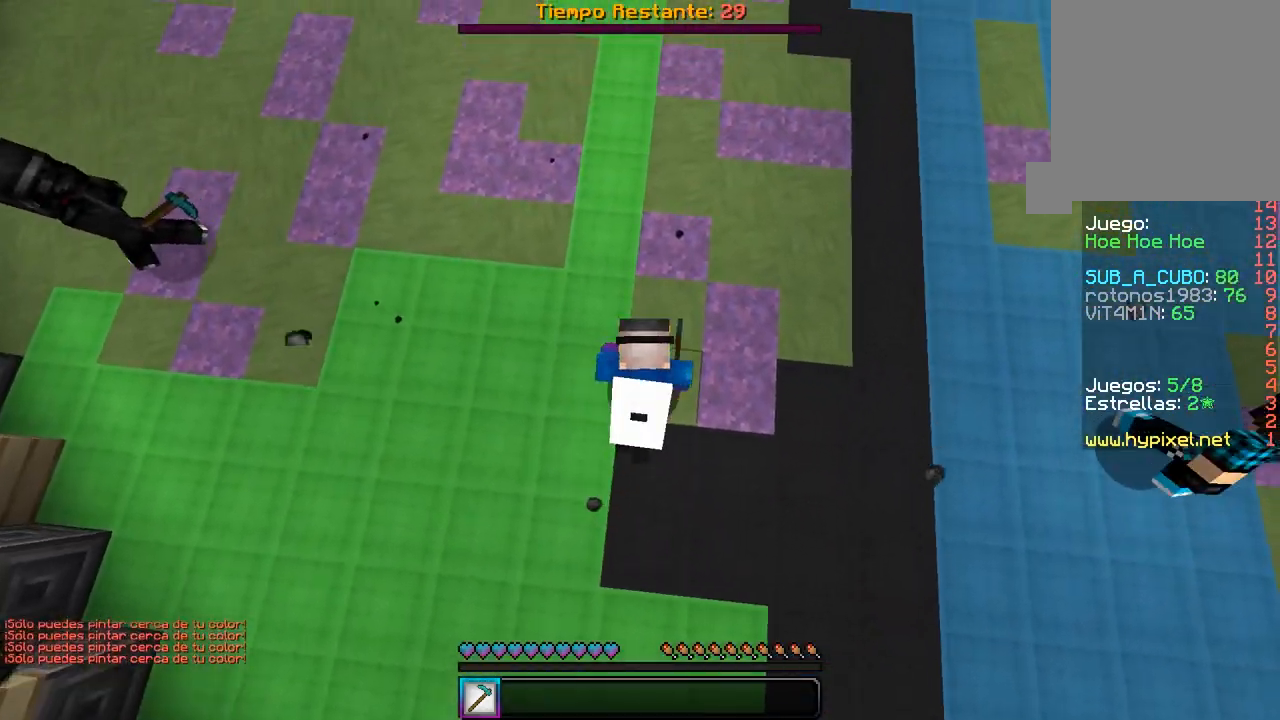
{"keys": ["w"], "mouse": ["right"], "events": [[17, "d", "up"], [333, "d", "down"], [467, "d", "up"]]}
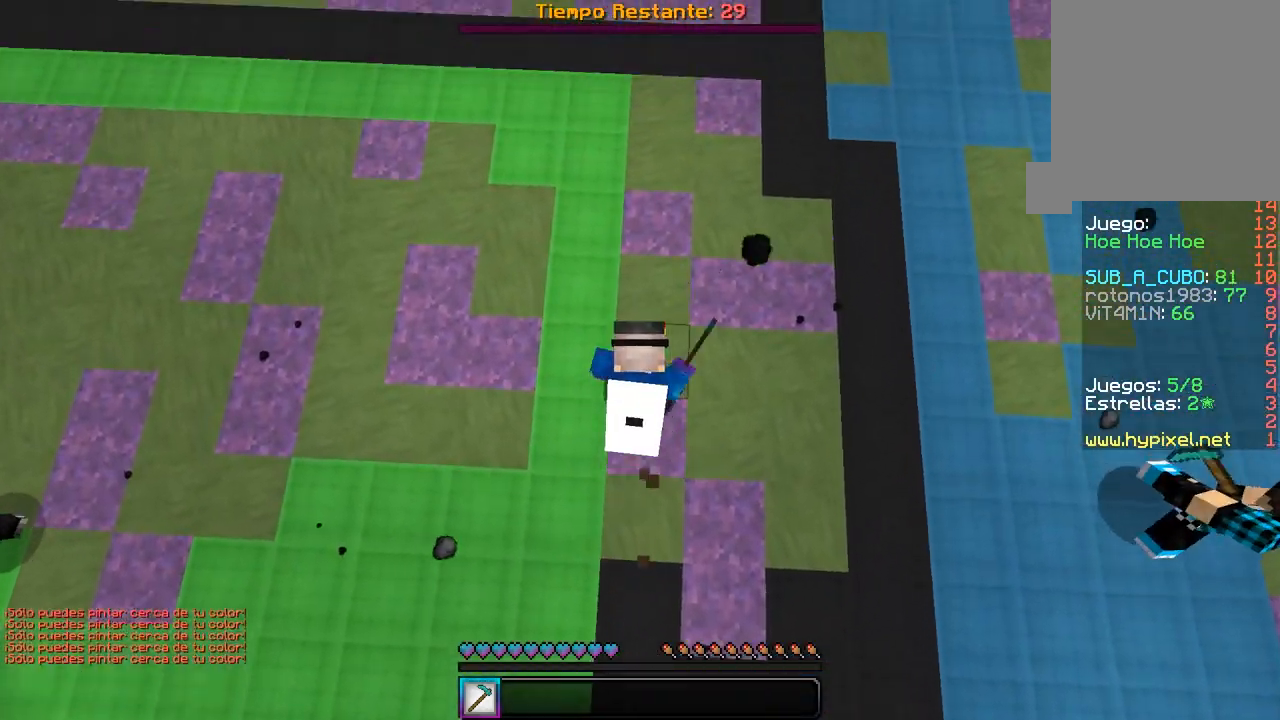
{"keys": ["a", "s"], "mouse": ["right"], "events": [[433, "a", "down"], [433, "w", "up"], [467, "s", "down"]]}
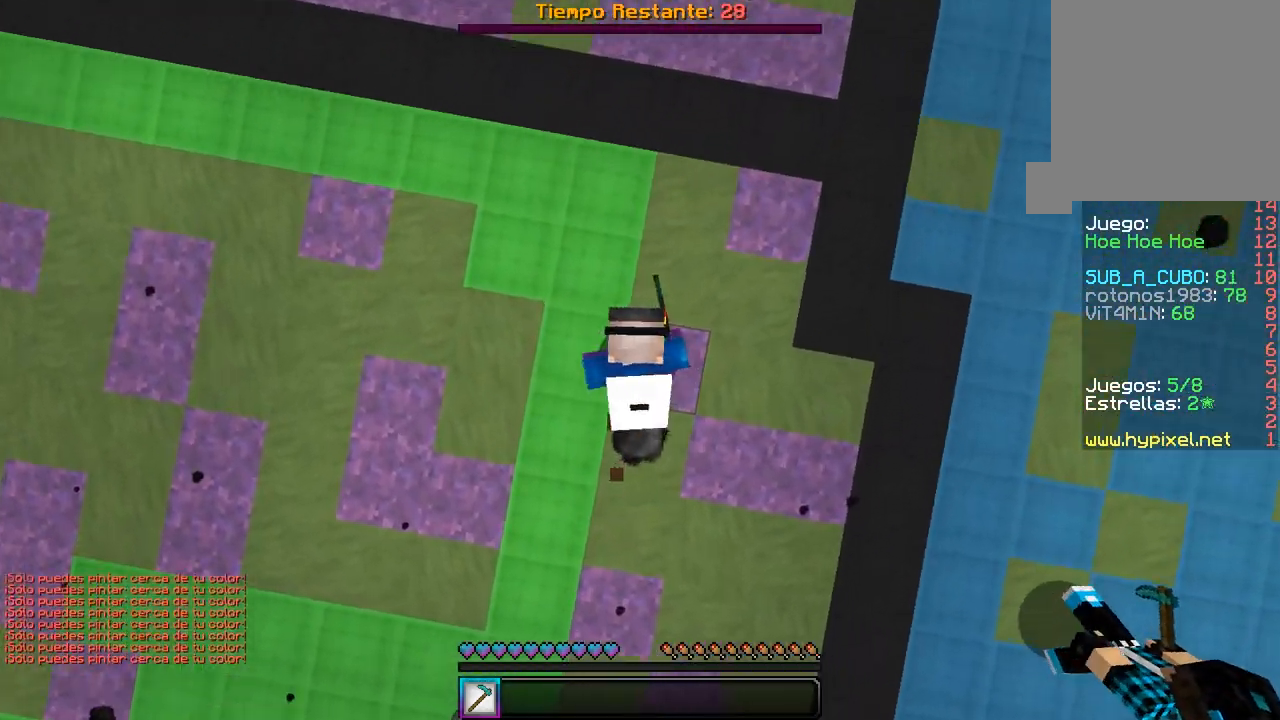
{"keys": ["a", "d", "s"], "mouse": [], "events": [[50, "mouse_right", "up"], [83, "a", "up"], [150, "a", "down"], [483, "d", "down"]]}
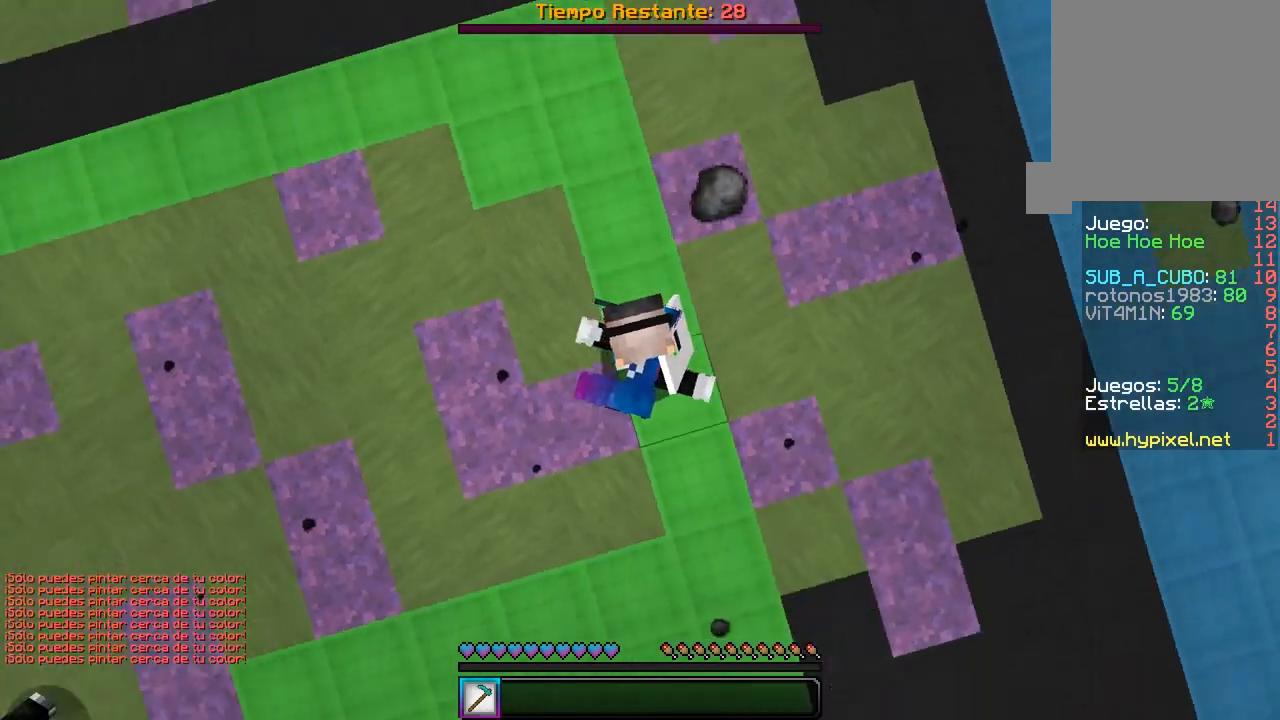
{"keys": ["d", "w"], "mouse": [], "events": [[50, "a", "up"], [267, "s", "up"], [400, "w", "down"]]}
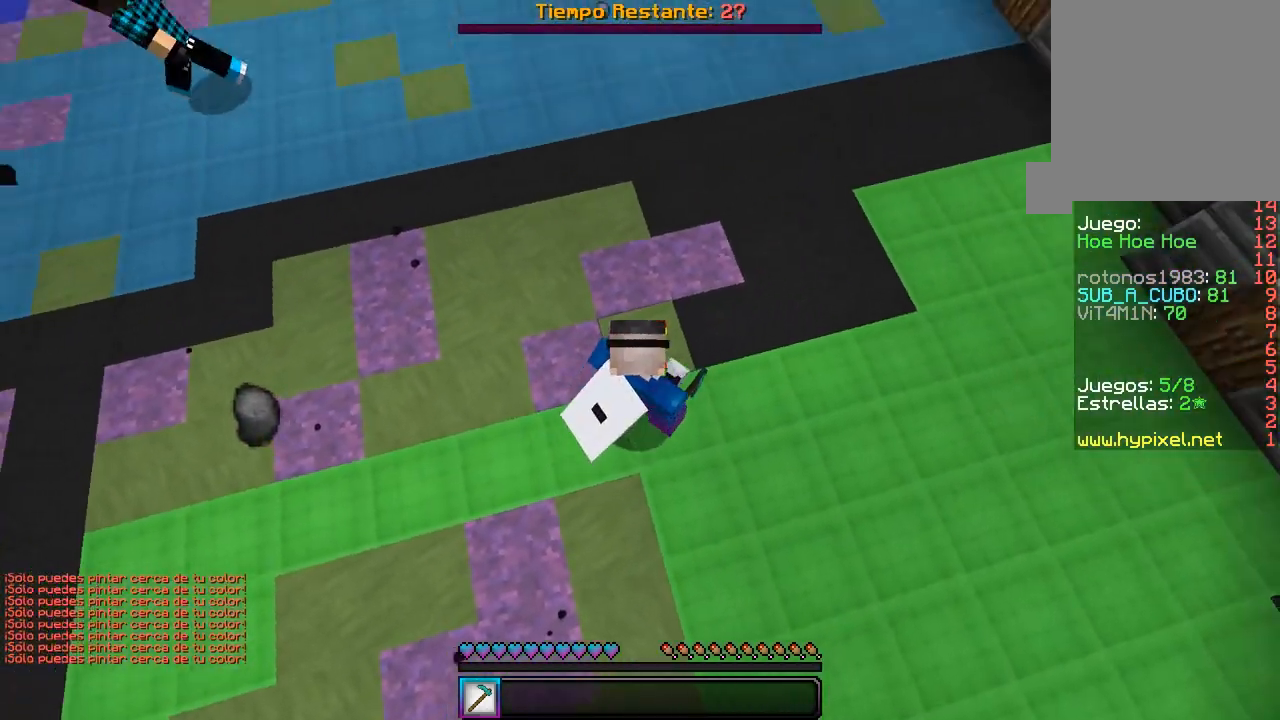
{"keys": ["w"], "mouse": ["right"], "events": [[200, "mouse_right", "down"], [267, "w", "up"], [333, "d", "up"], [483, "w", "down"]]}
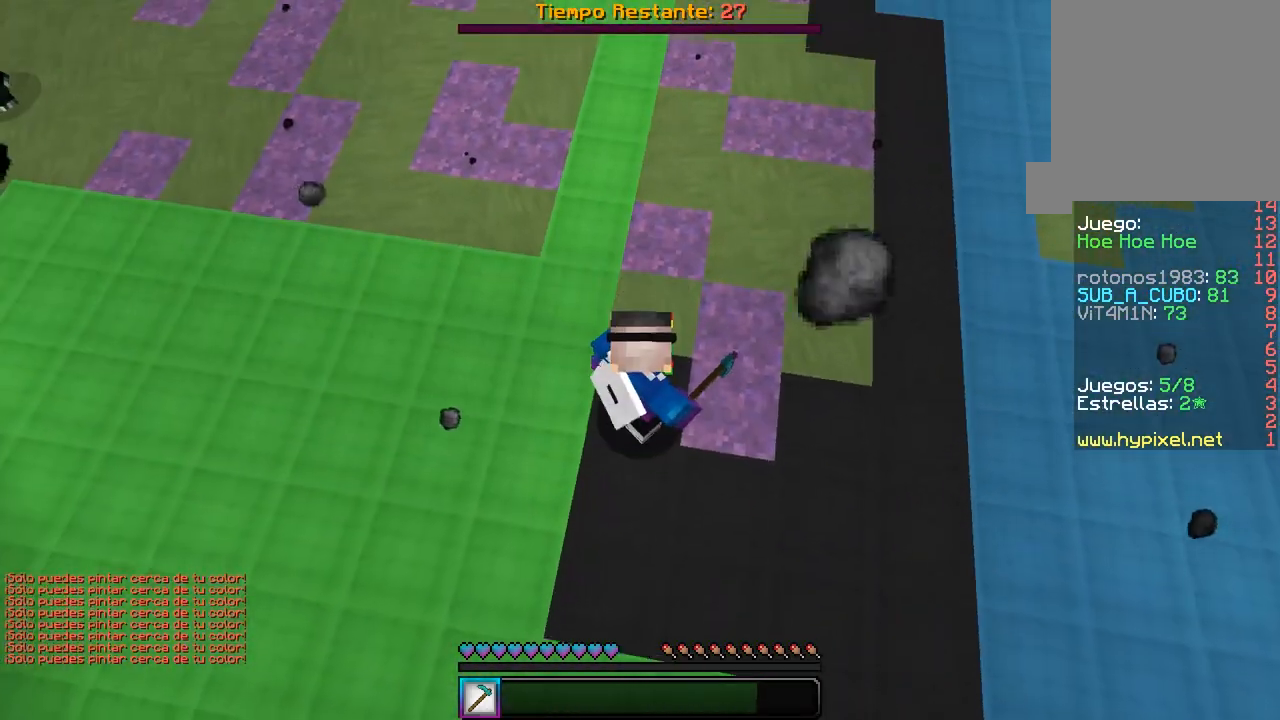
{"keys": ["w"], "mouse": ["right"], "events": [[183, "w", "up"], [383, "w", "down"]]}
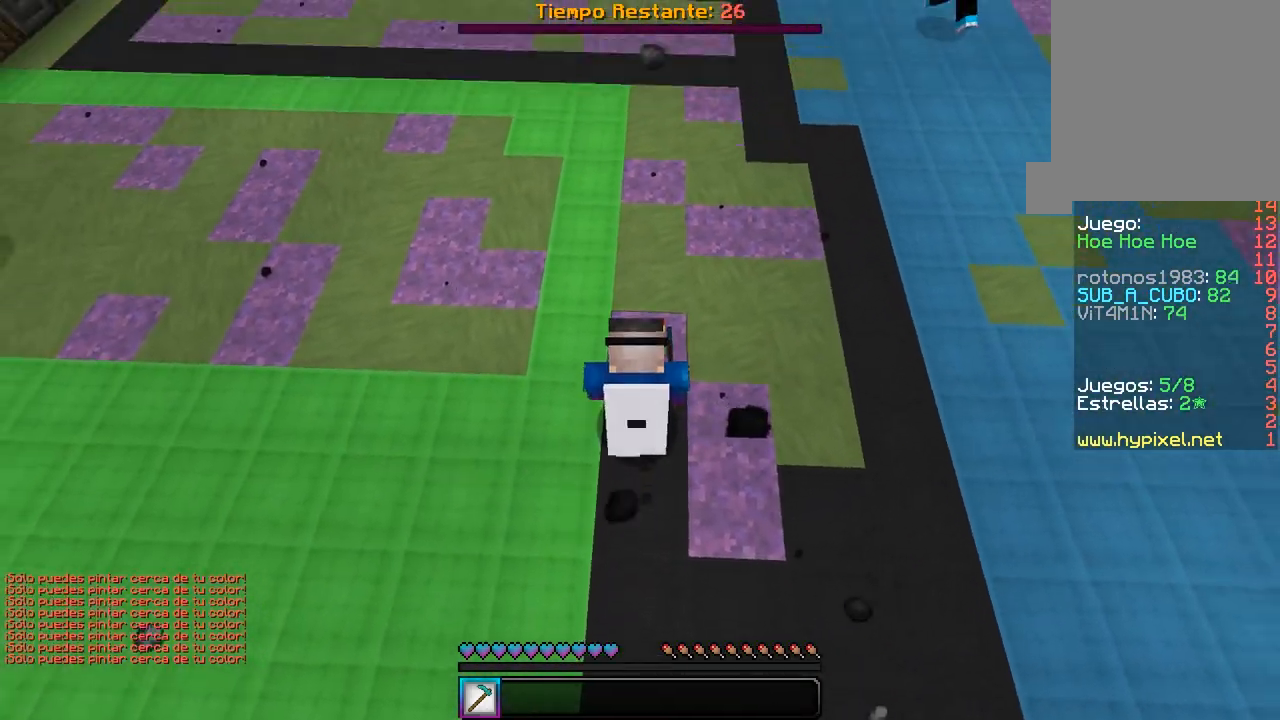
{"keys": ["w"], "mouse": ["right"], "events": [[50, "d", "down"], [183, "d", "up"]]}
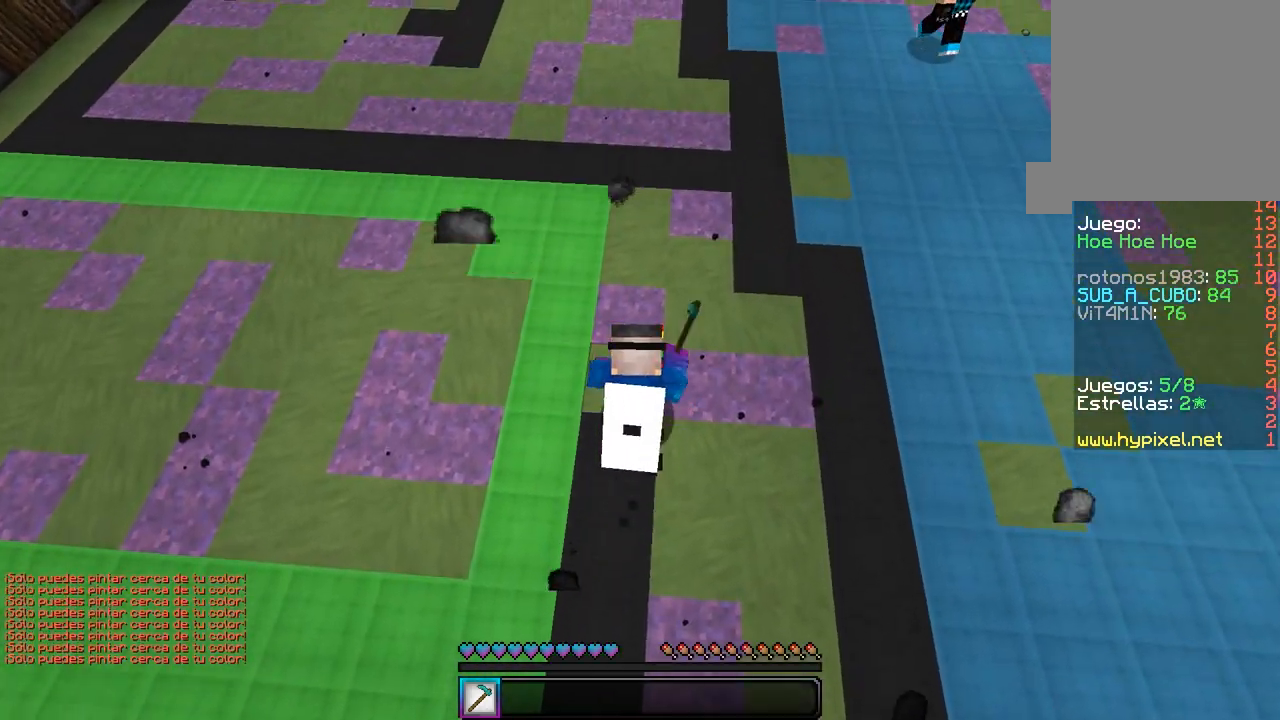
{"keys": ["w"], "mouse": ["right"], "events": []}
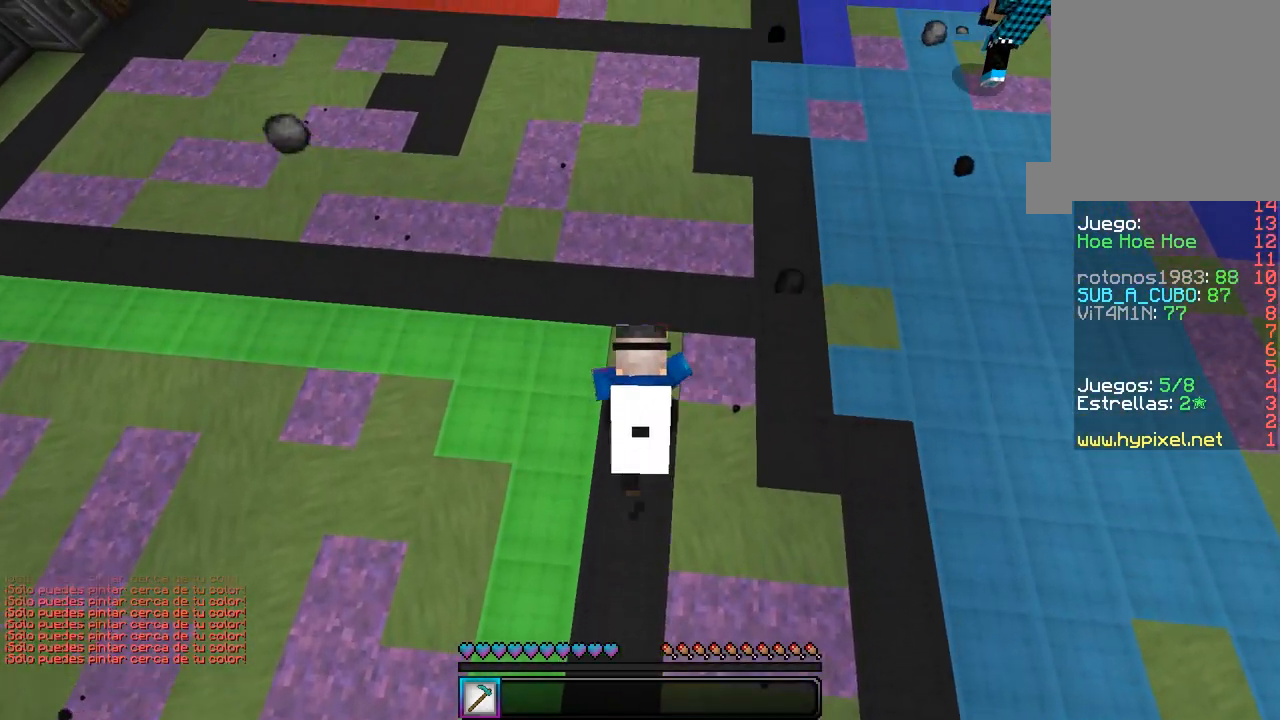
{"keys": ["d", "w"], "mouse": ["right"], "events": [[433, "d", "down"]]}
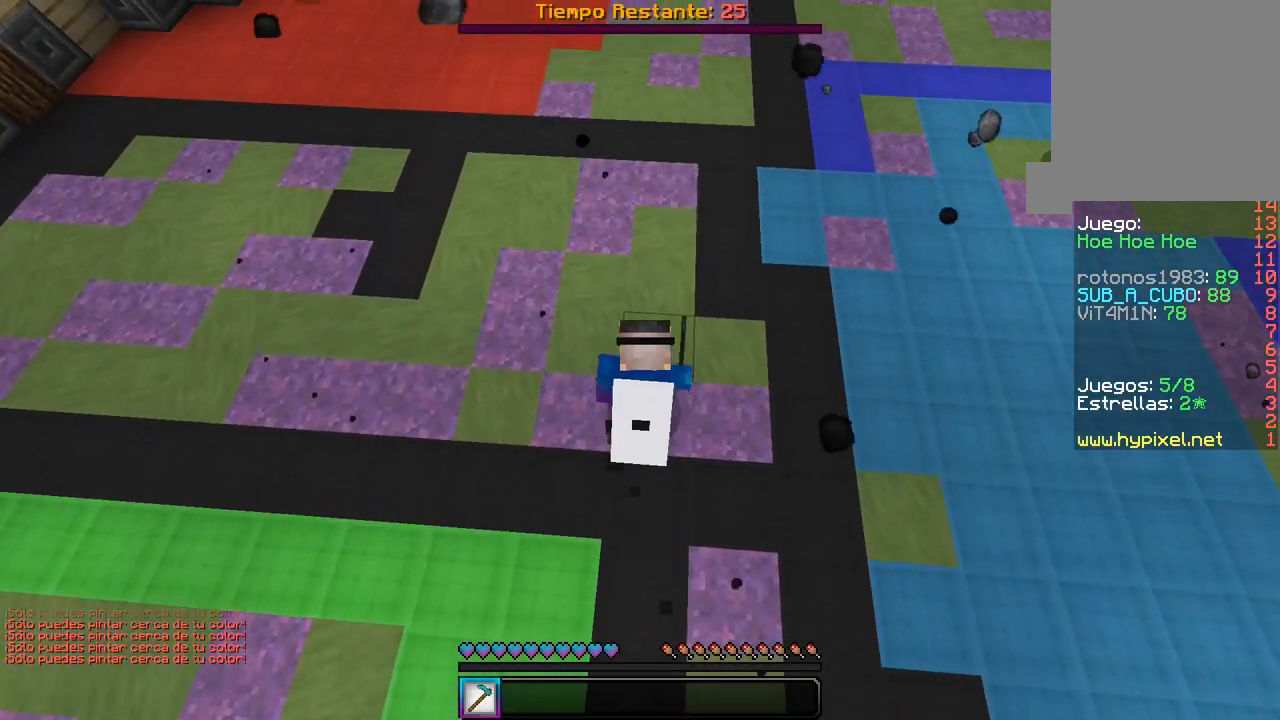
{"keys": ["w"], "mouse": ["right"], "events": [[50, "d", "up"], [300, "d", "down"], [433, "d", "up"]]}
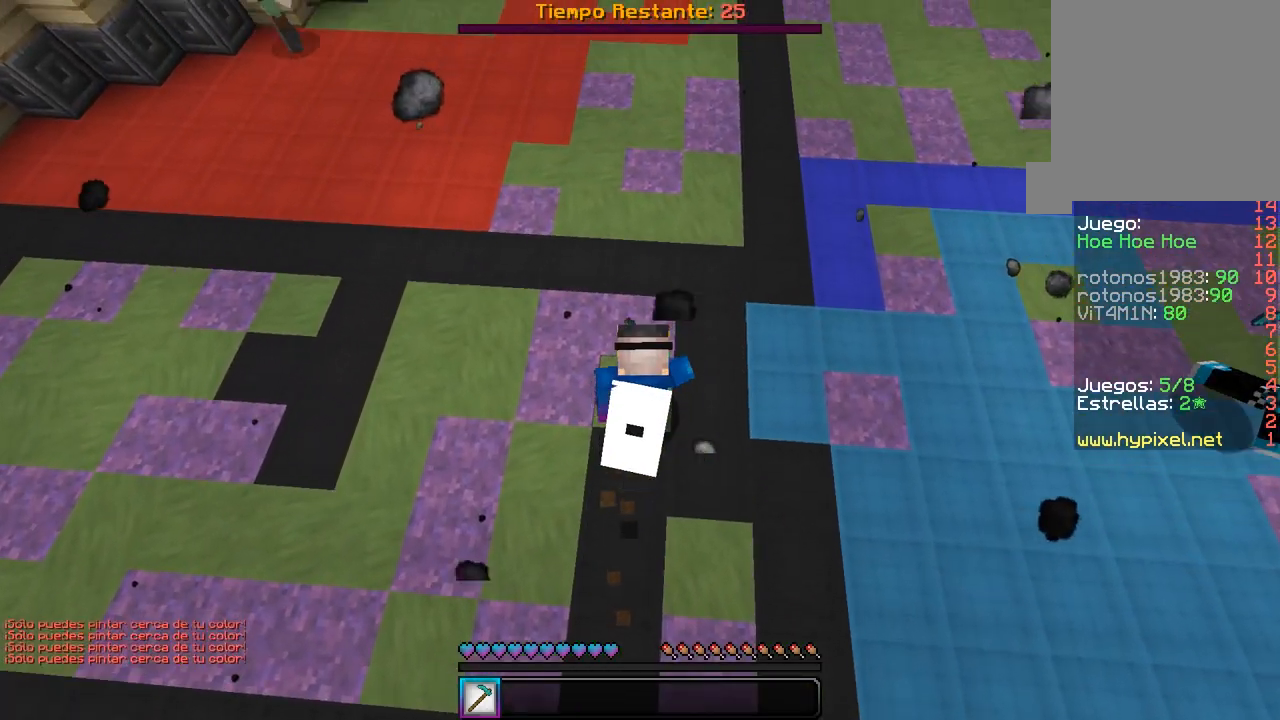
{"keys": ["w"], "mouse": ["right"], "events": []}
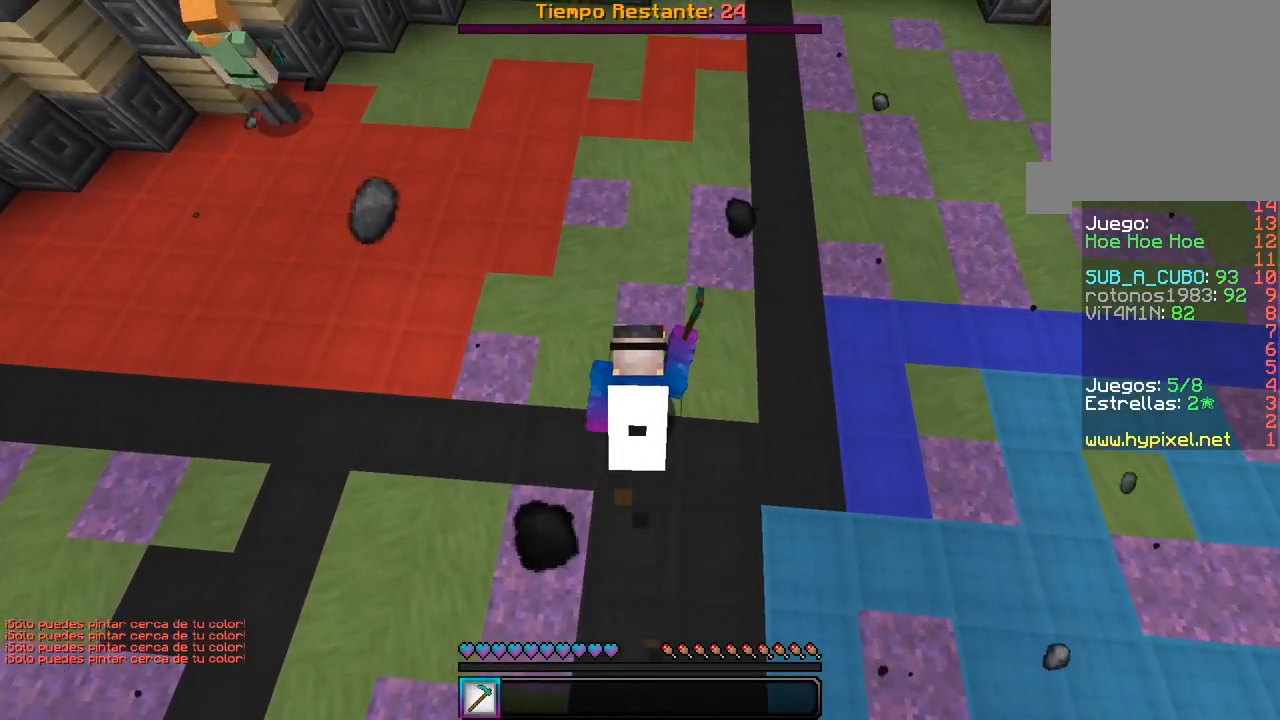
{"keys": ["w"], "mouse": ["right"], "events": []}
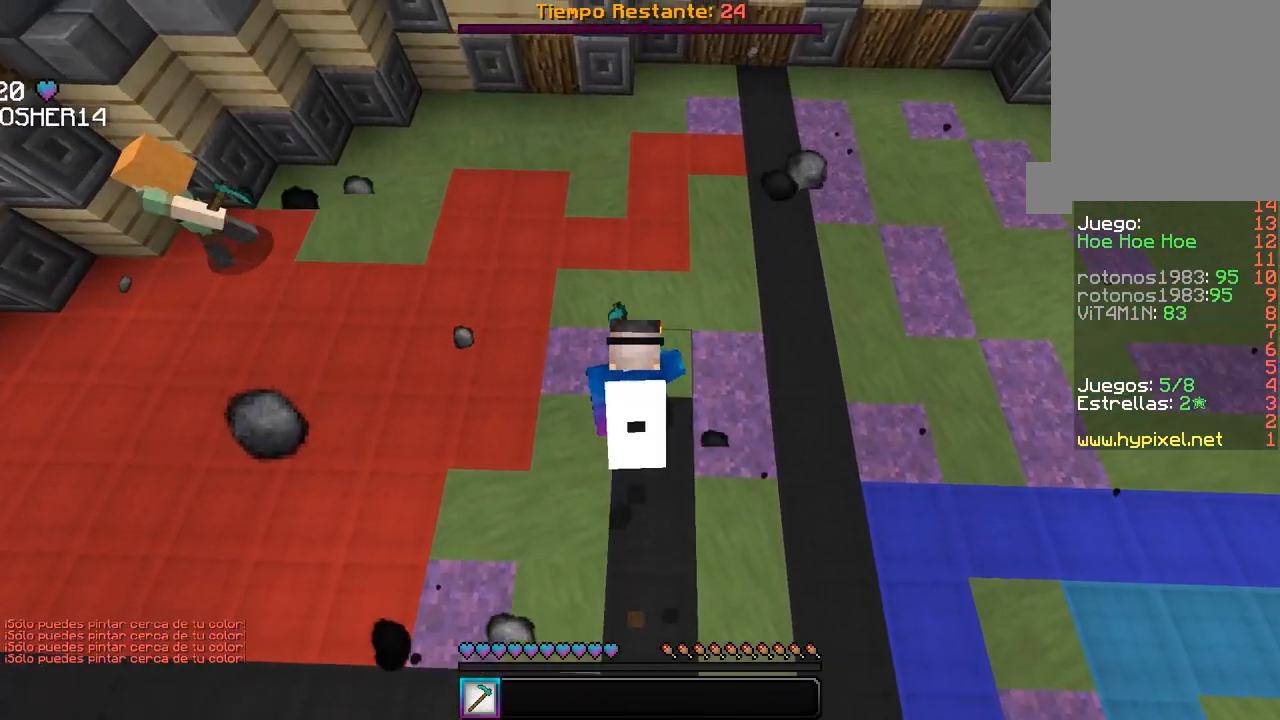
{"keys": ["d", "w"], "mouse": ["right"], "events": [[283, "d", "down"]]}
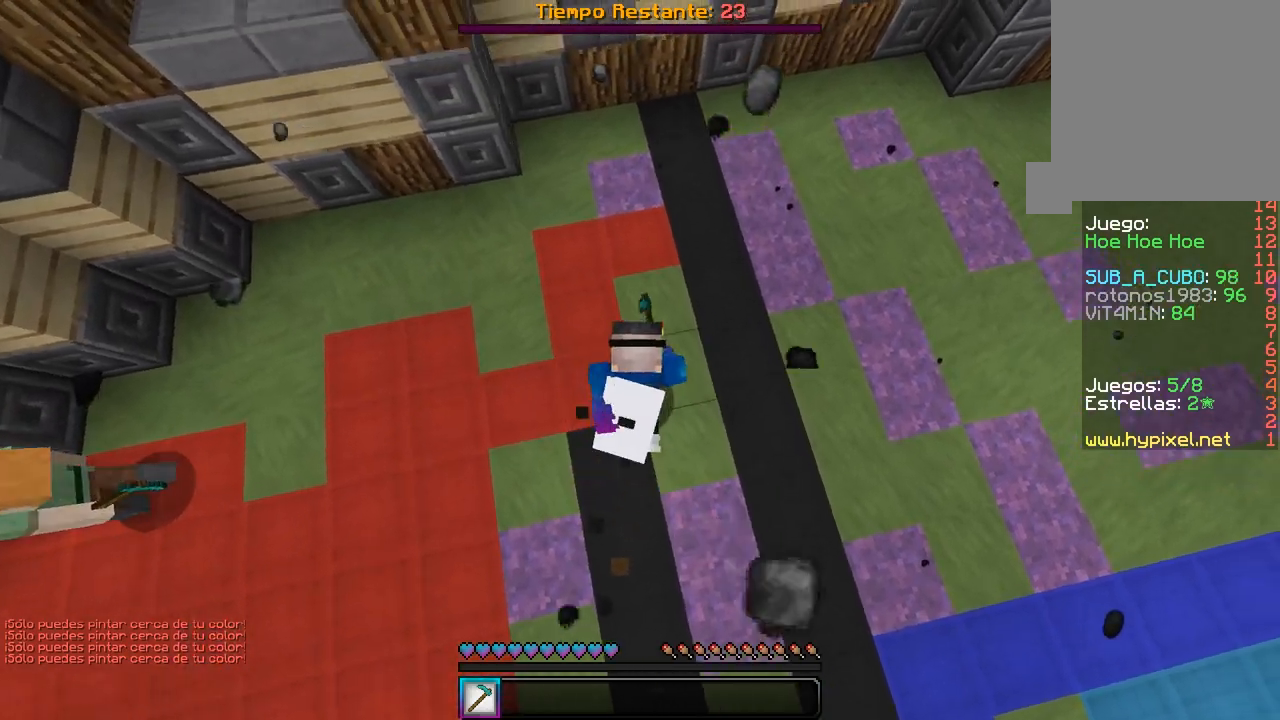
{"keys": ["d"], "mouse": ["right"], "events": [[117, "a", "down"], [200, "d", "up"], [300, "a", "up"], [417, "w", "up"], [467, "d", "down"]]}
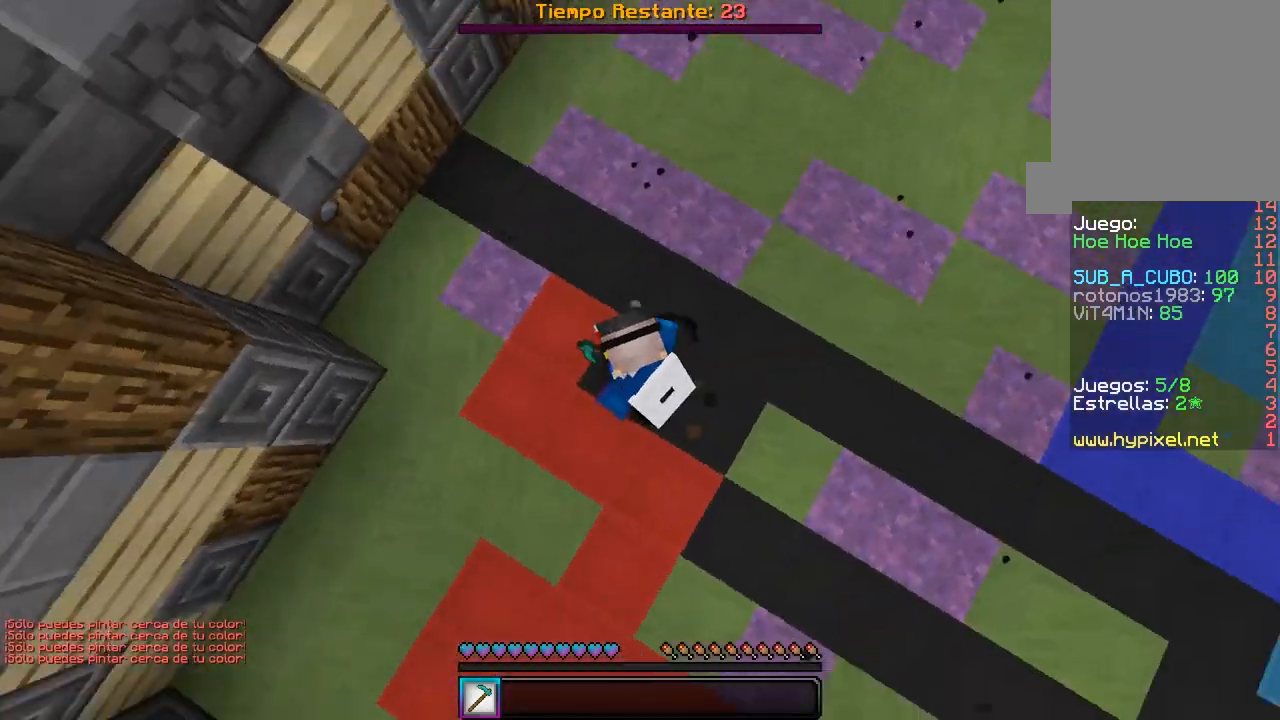
{"keys": ["d", "w"], "mouse": ["right"], "events": [[67, "w", "down"], [117, "a", "down"], [117, "d", "up"], [167, "w", "up"], [250, "d", "down"], [267, "a", "up"], [350, "w", "down"], [367, "d", "up"], [433, "d", "down"]]}
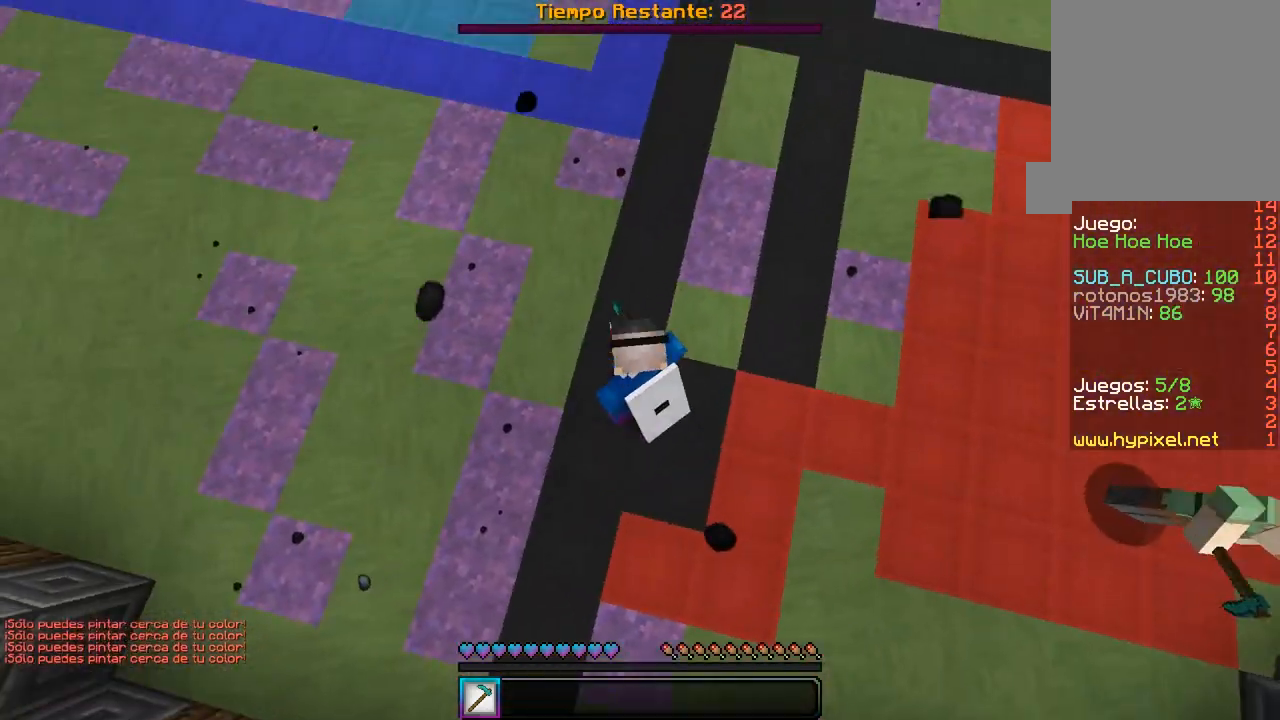
{"keys": ["a"], "mouse": ["right"], "events": [[17, "d", "up"], [150, "d", "down"], [167, "w", "up"], [467, "a", "down"], [500, "d", "up"]]}
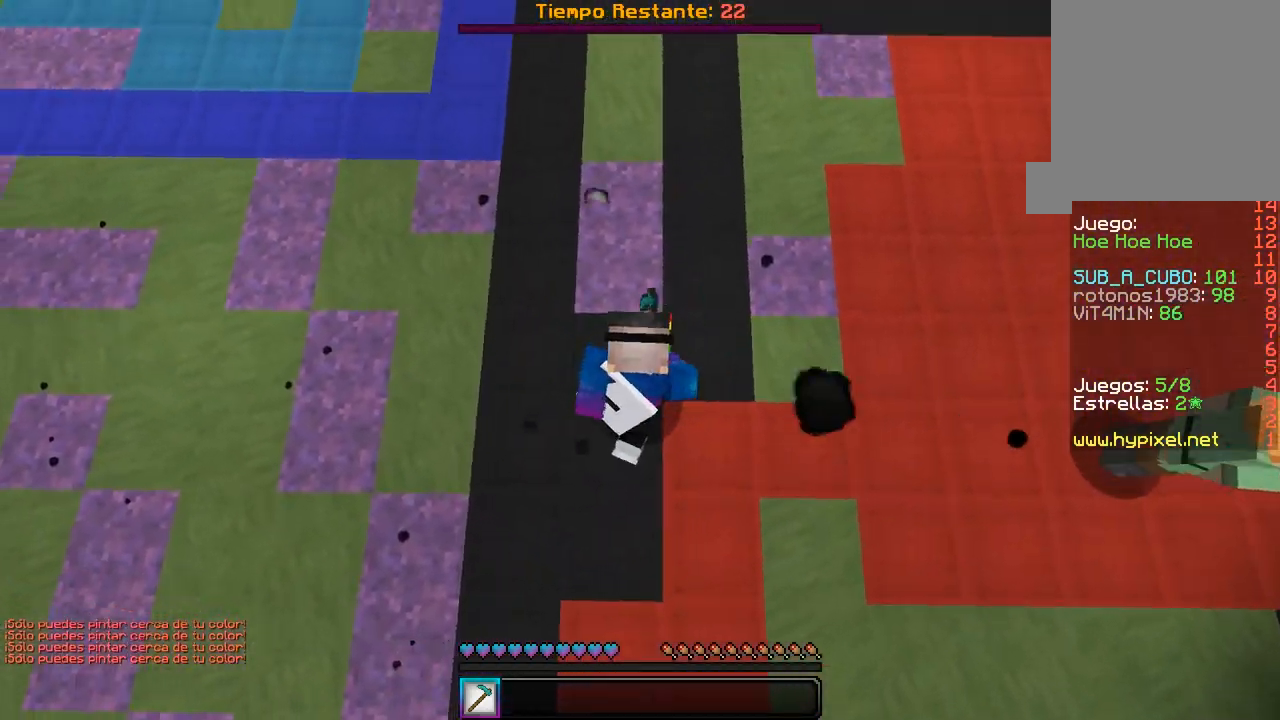
{"keys": ["w"], "mouse": ["right"], "events": [[17, "w", "down"], [100, "a", "up"]]}
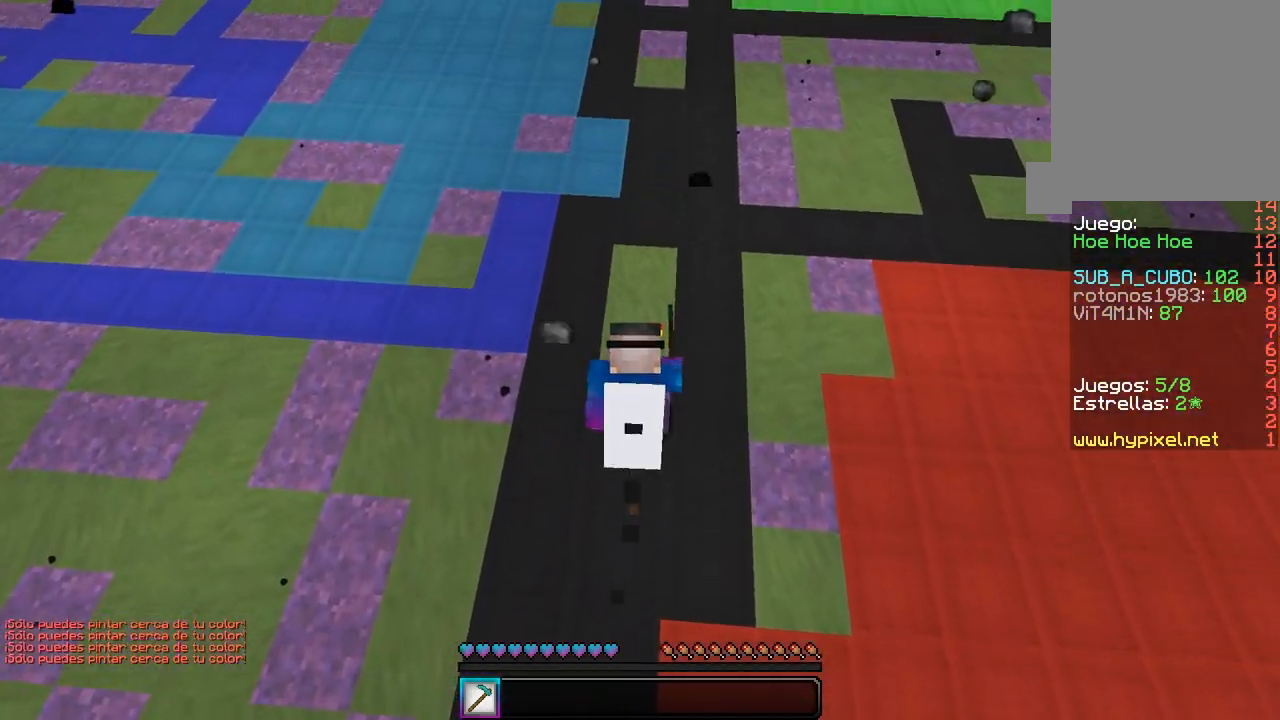
{"keys": ["d", "w"], "mouse": ["right"], "events": [[400, "d", "down"]]}
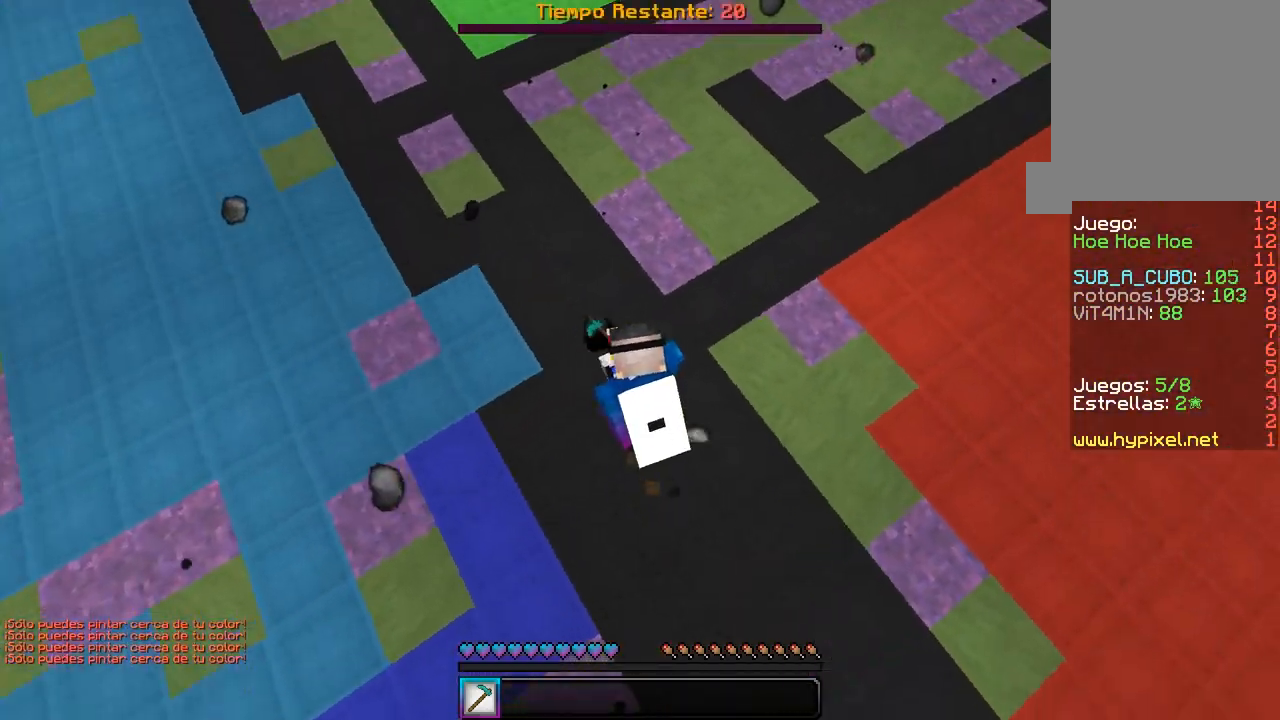
{"keys": ["w"], "mouse": ["right"], "events": [[483, "d", "up"]]}
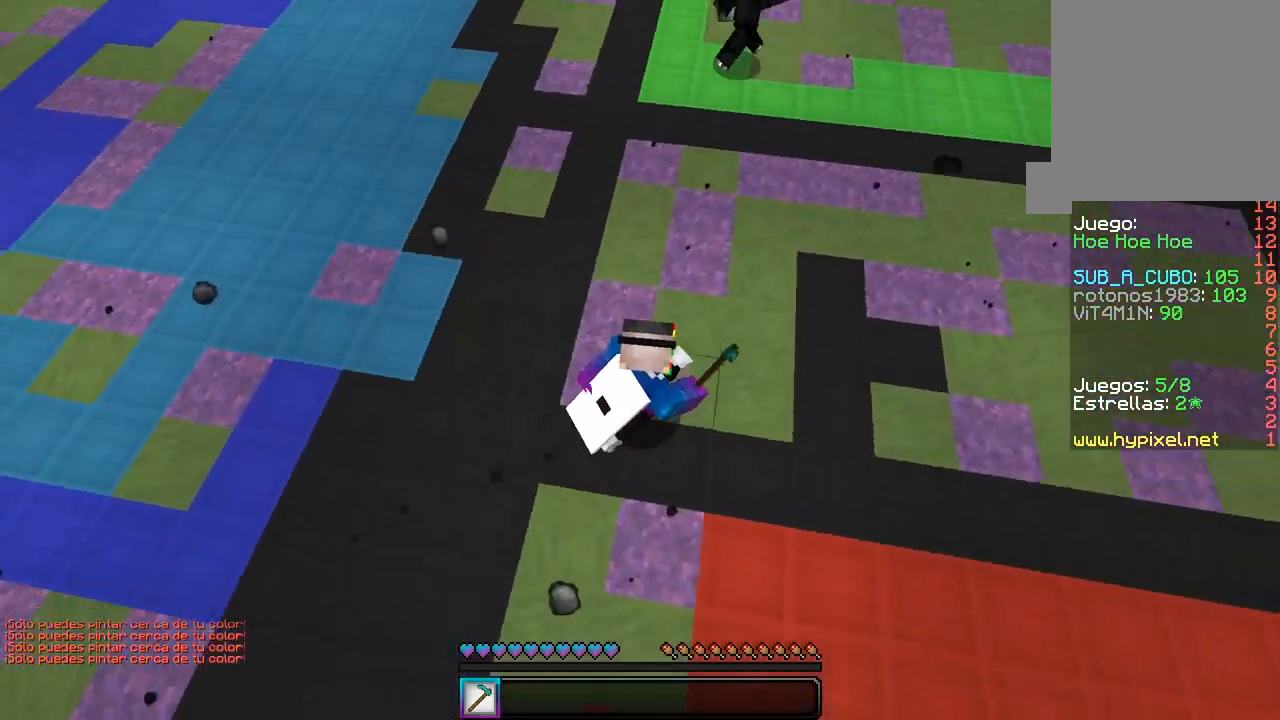
{"keys": ["w"], "mouse": ["right"], "events": [[100, "a", "down"], [317, "a", "up"], [350, "d", "down"], [483, "d", "up"]]}
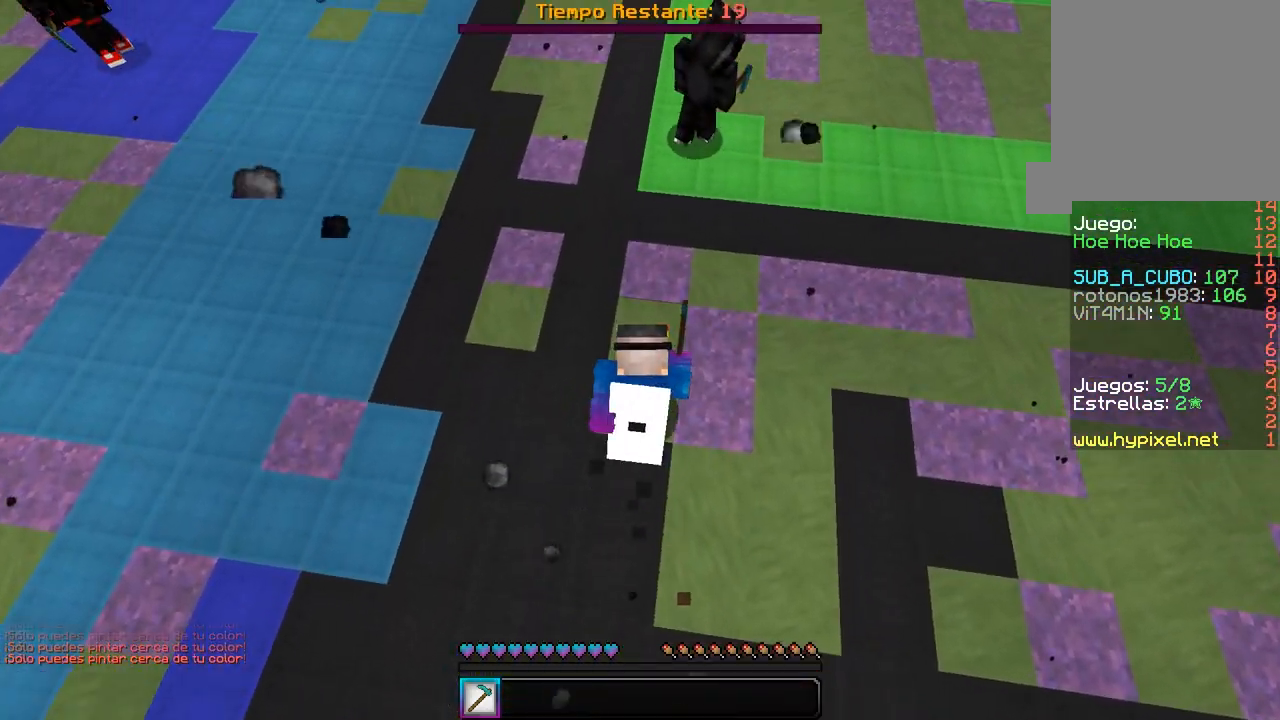
{"keys": ["a", "w"], "mouse": ["right"], "events": [[433, "a", "down"]]}
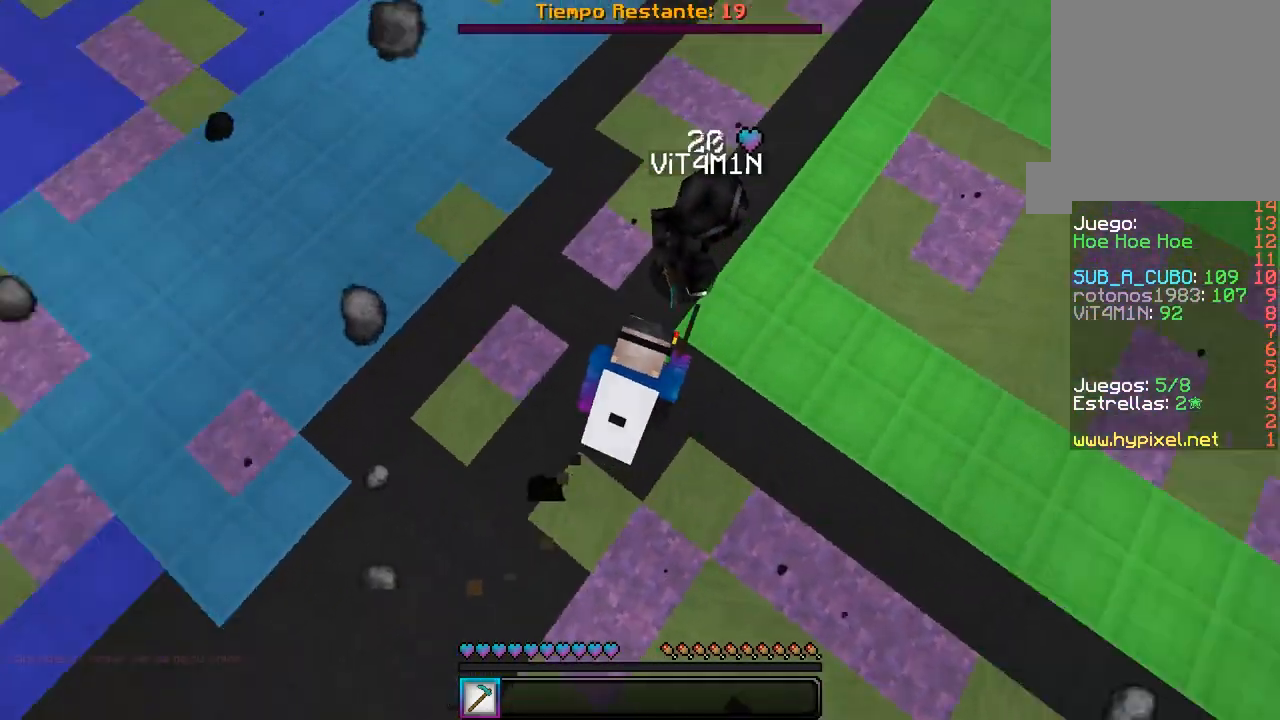
{"keys": ["a", "w"], "mouse": ["right"], "events": [[83, "w", "up"], [350, "w", "down"]]}
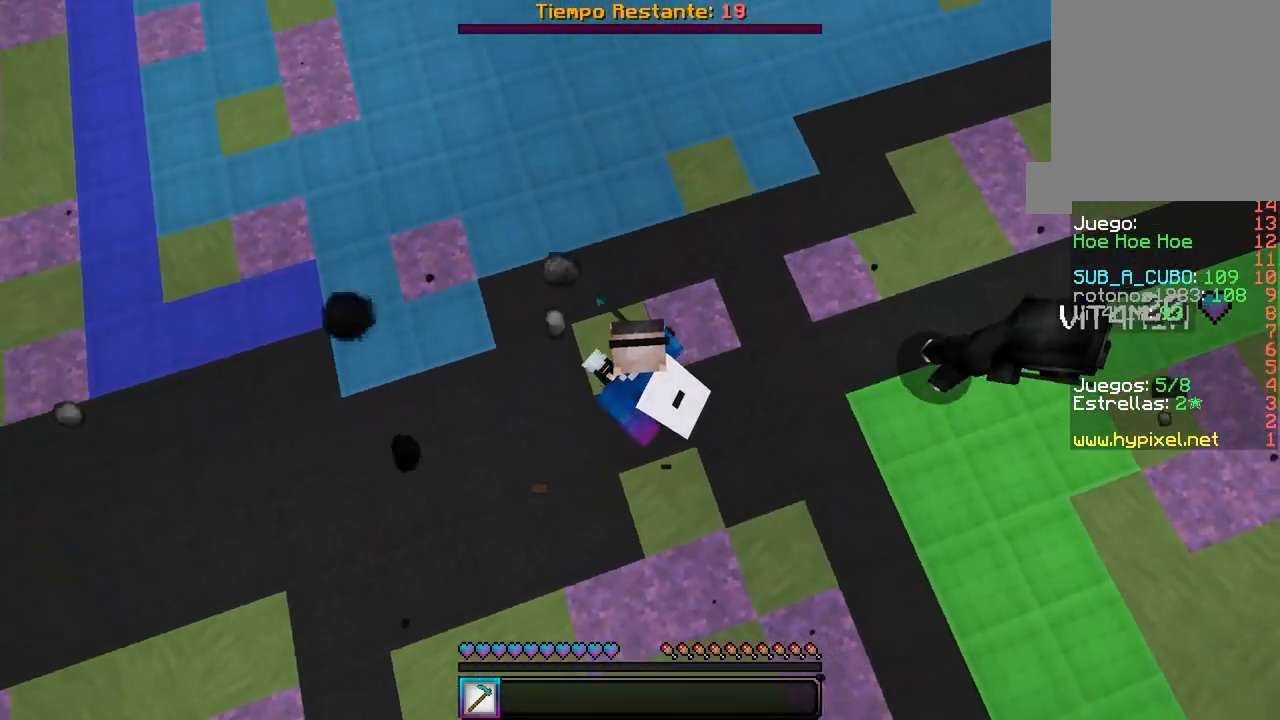
{"keys": ["w"], "mouse": ["right"], "events": [[167, "d", "down"], [200, "a", "up"], [450, "d", "up"]]}
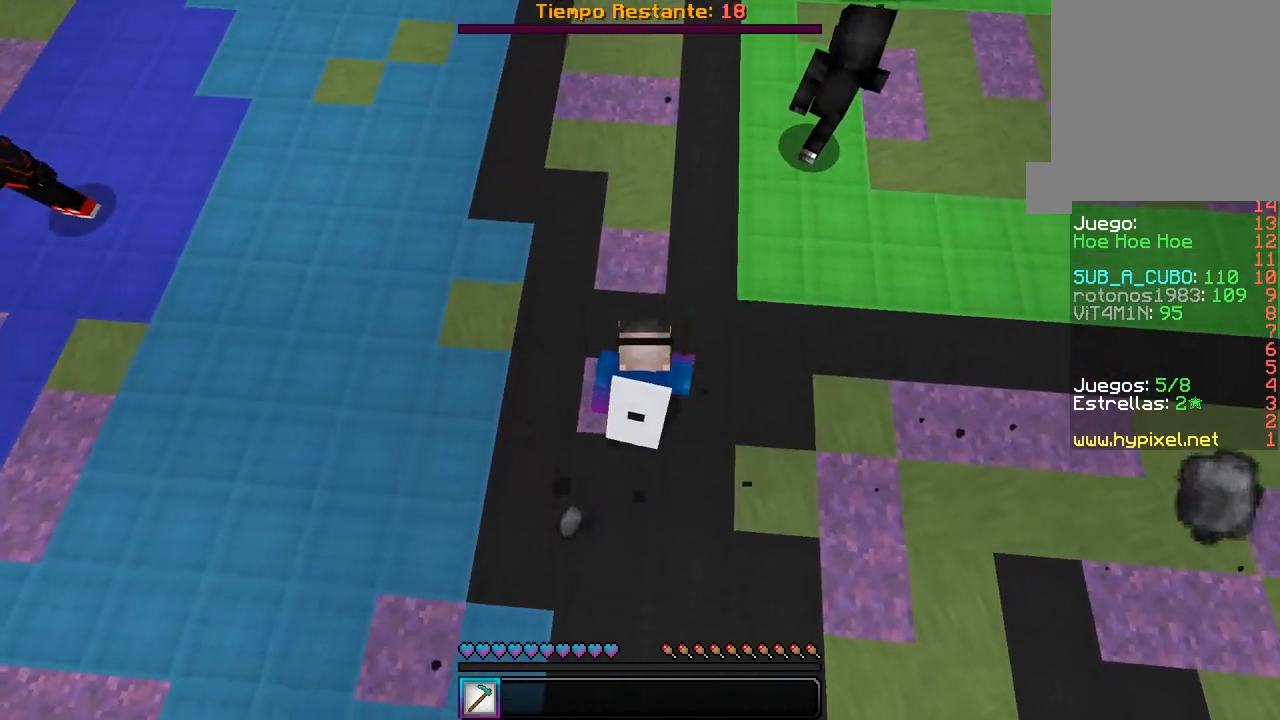
{"keys": ["w"], "mouse": ["right"], "events": [[233, "a", "down"], [367, "a", "up"]]}
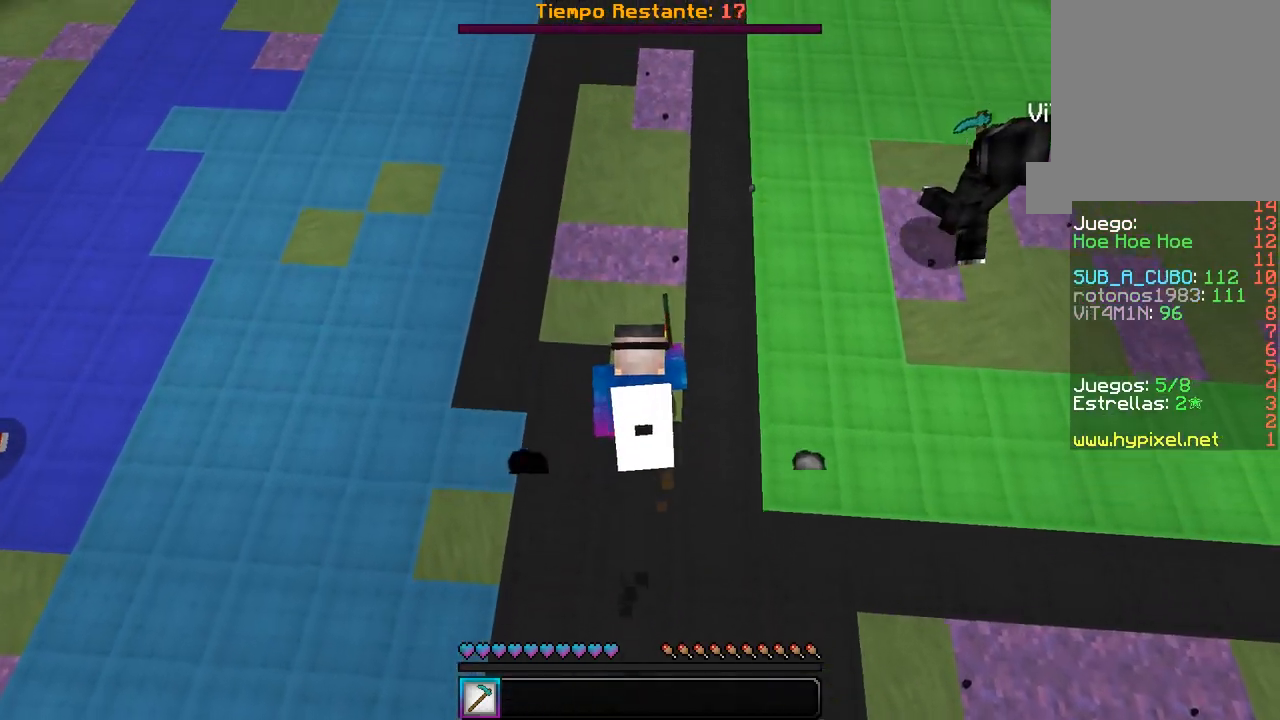
{"keys": ["w"], "mouse": ["right"], "events": [[150, "d", "down"], [267, "d", "up"]]}
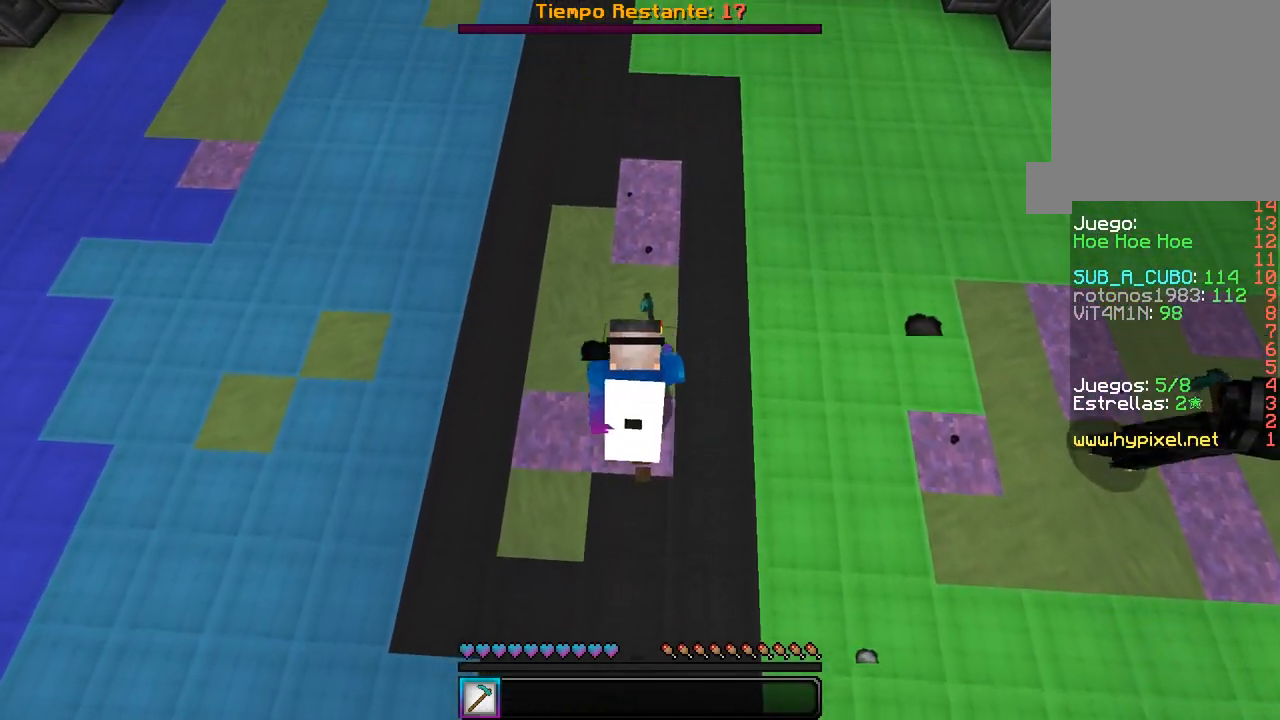
{"keys": ["w"], "mouse": ["right"], "events": []}